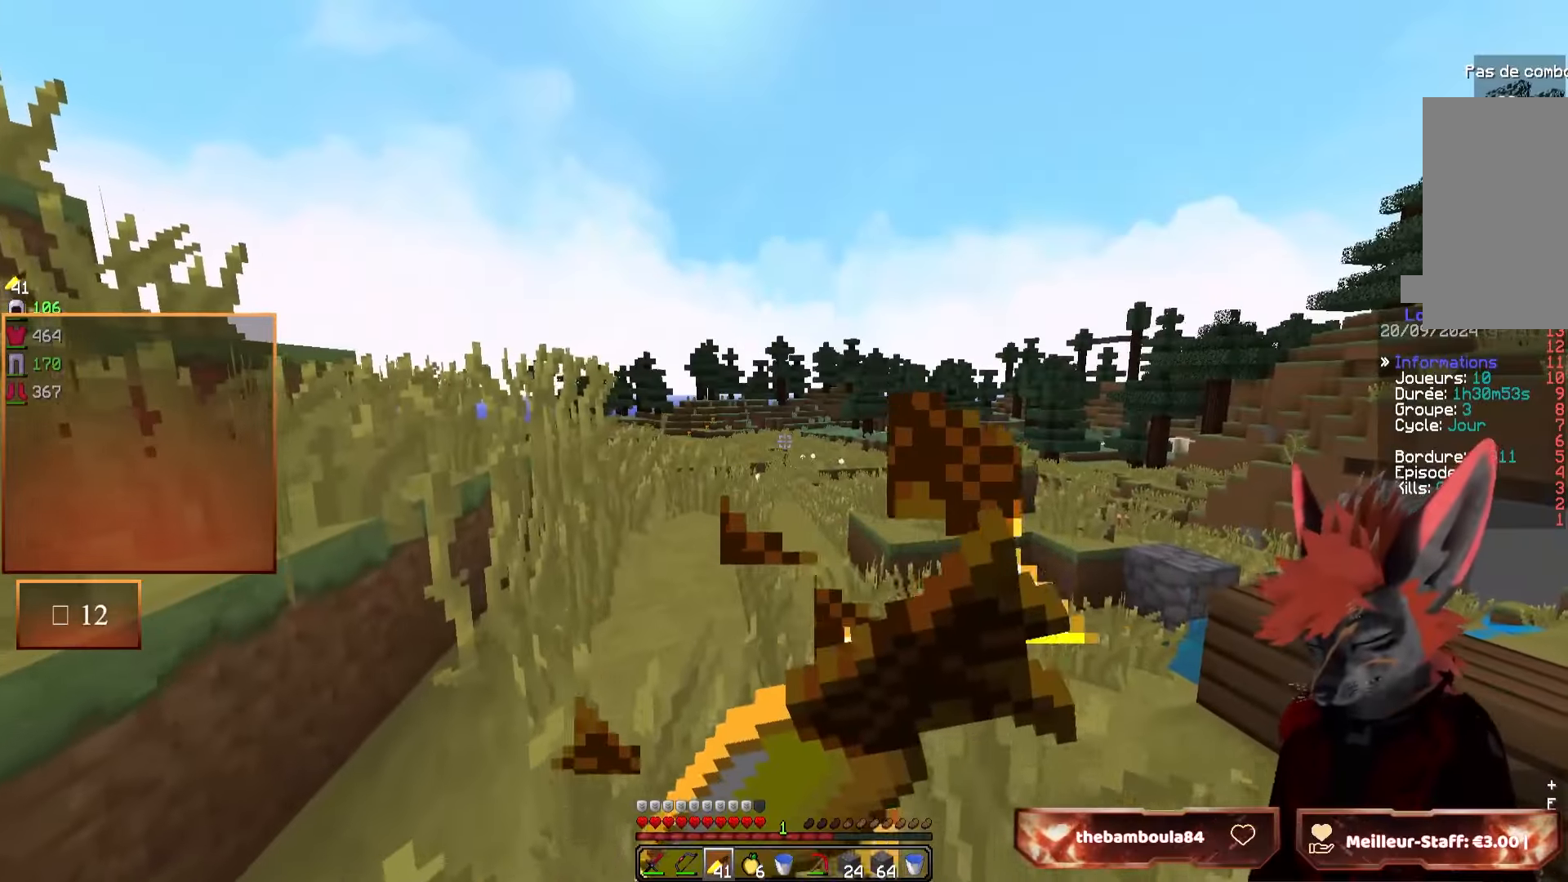
Gameplay with keyboard and mouse; each line is a JSON object with the keys and mouse buttons held at the frame after it. "events" lists presses ("down") and releases ("up") of "d", "q", "s", "z", "mouse_left" and "mouse_right" between this image and that frame as [ms after this image, input, new state], when the widget could be followed in between. "mouse_left", "mouse_right" = the "left", "right" buttons of the "mouse" list. No other keys are recorded. Fast repeated clicks can show as one long hold. Mouse movement is not recorded.
{"keys": ["z"], "mouse": [], "events": [[434, "mouse_right", "up"]]}
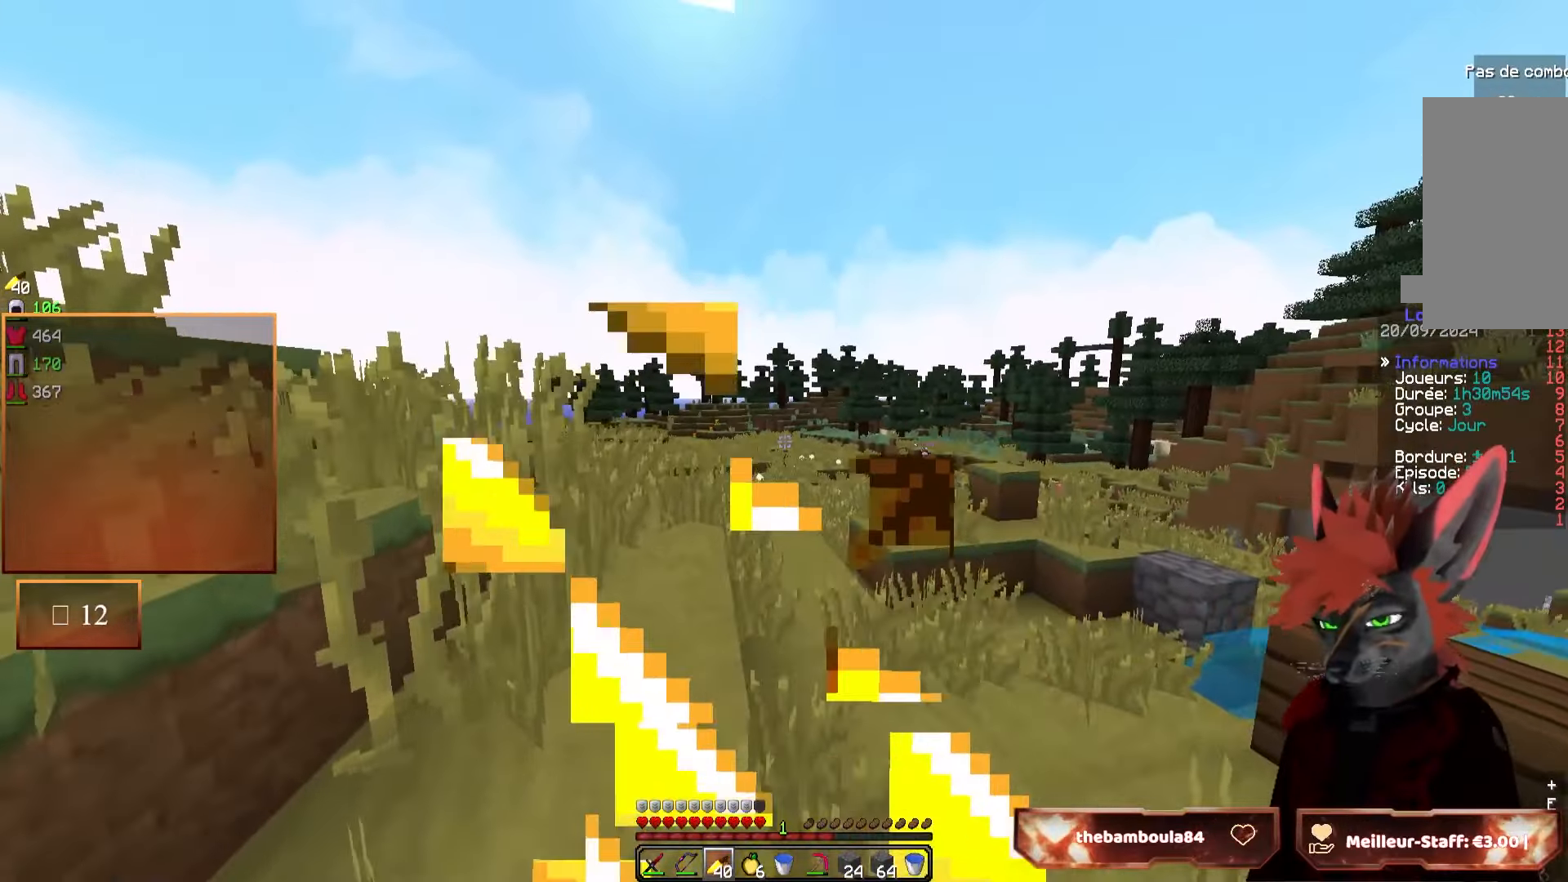
{"keys": ["z"], "mouse": [], "events": []}
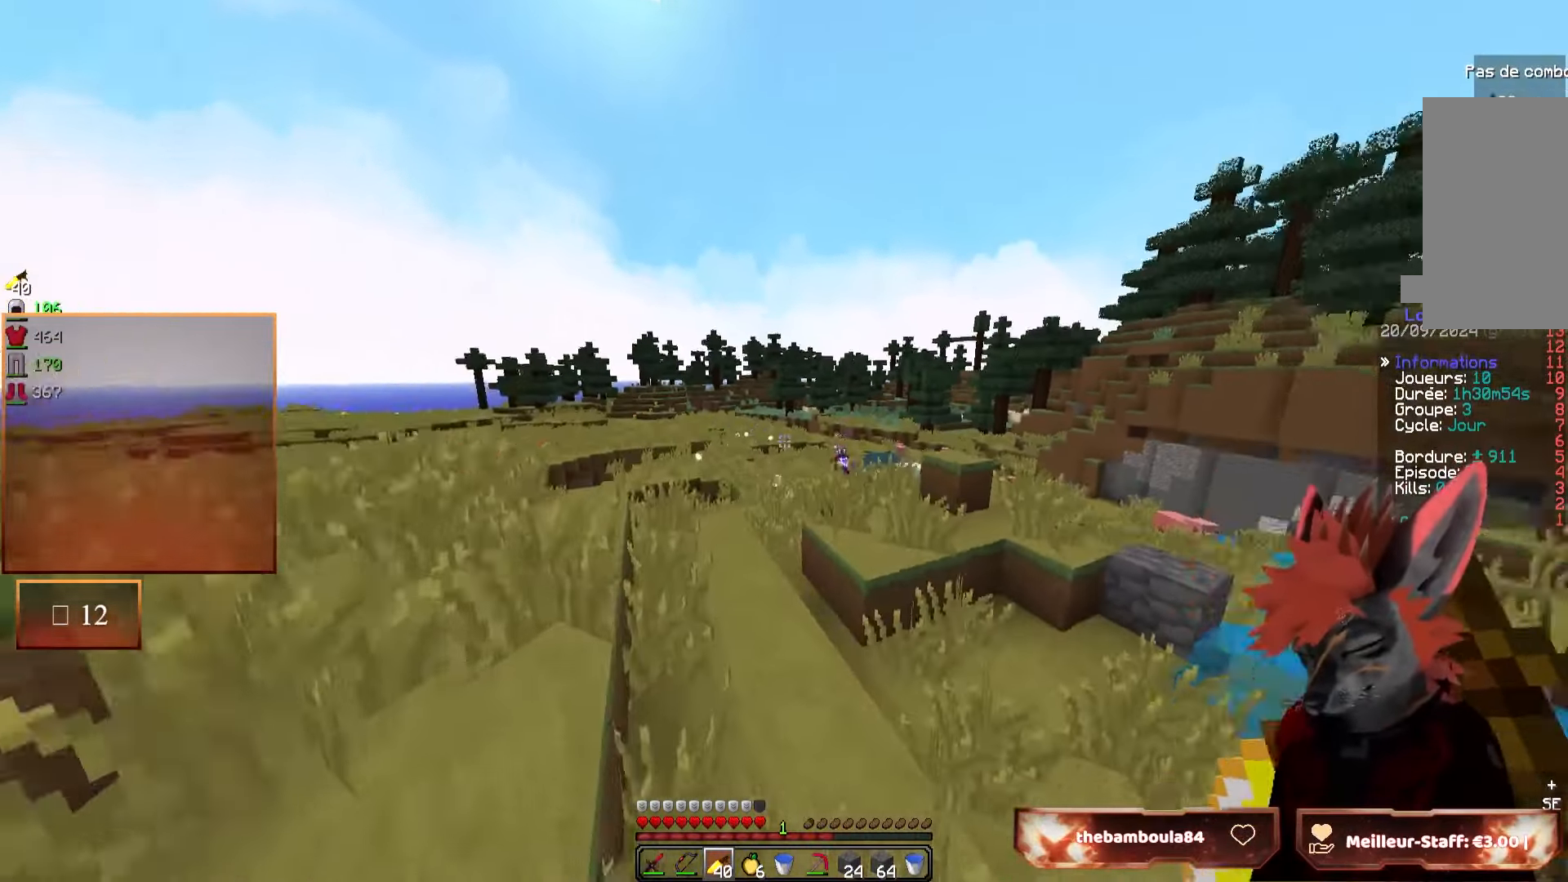
{"keys": ["z"], "mouse": [], "events": []}
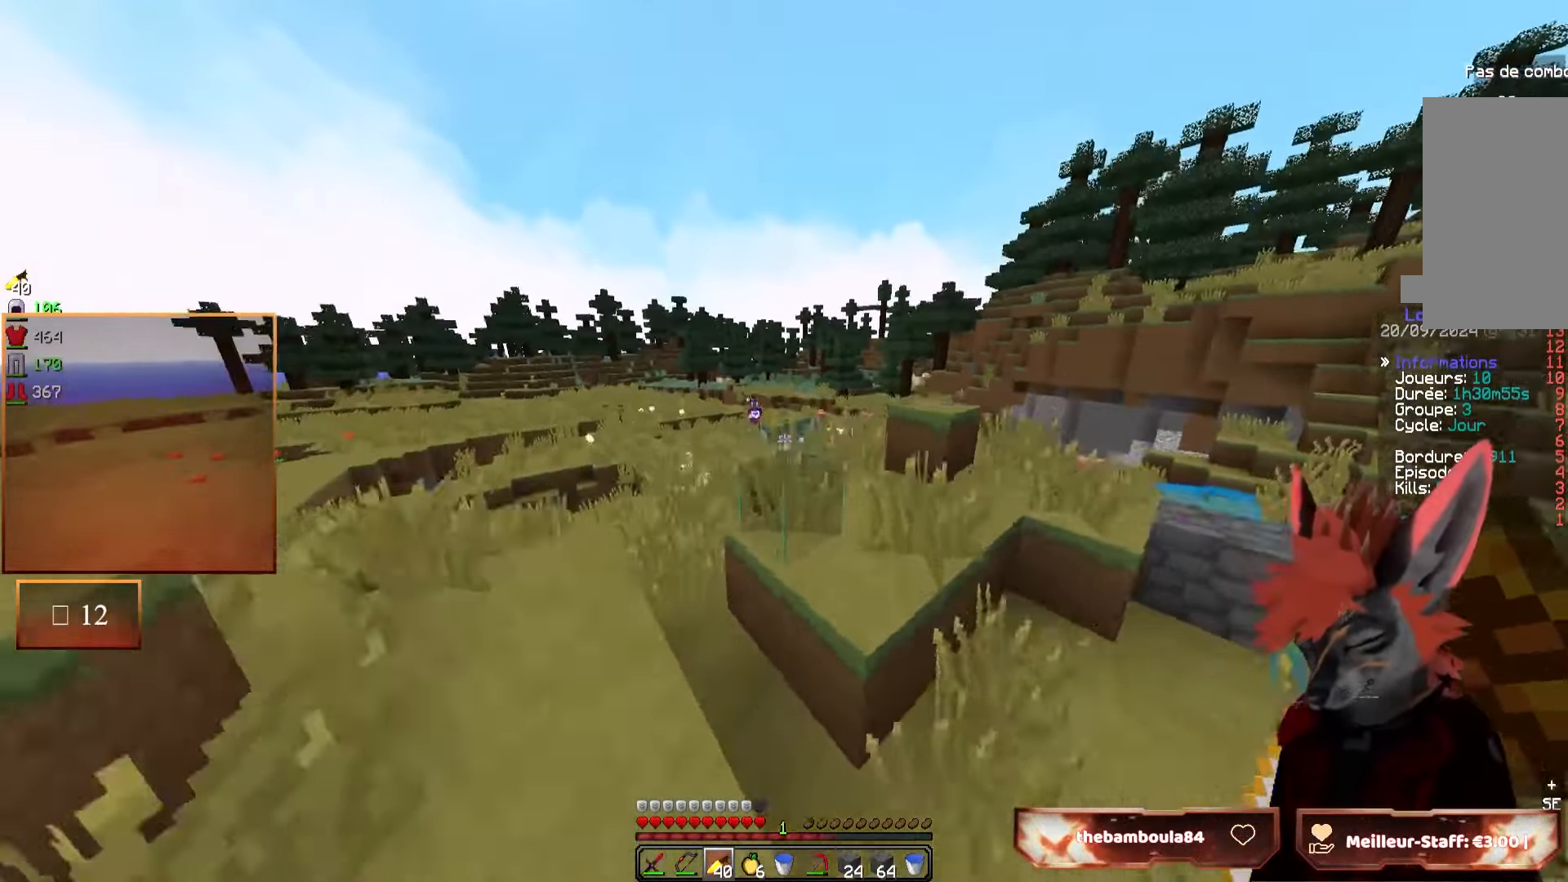
{"keys": ["z"], "mouse": [], "events": []}
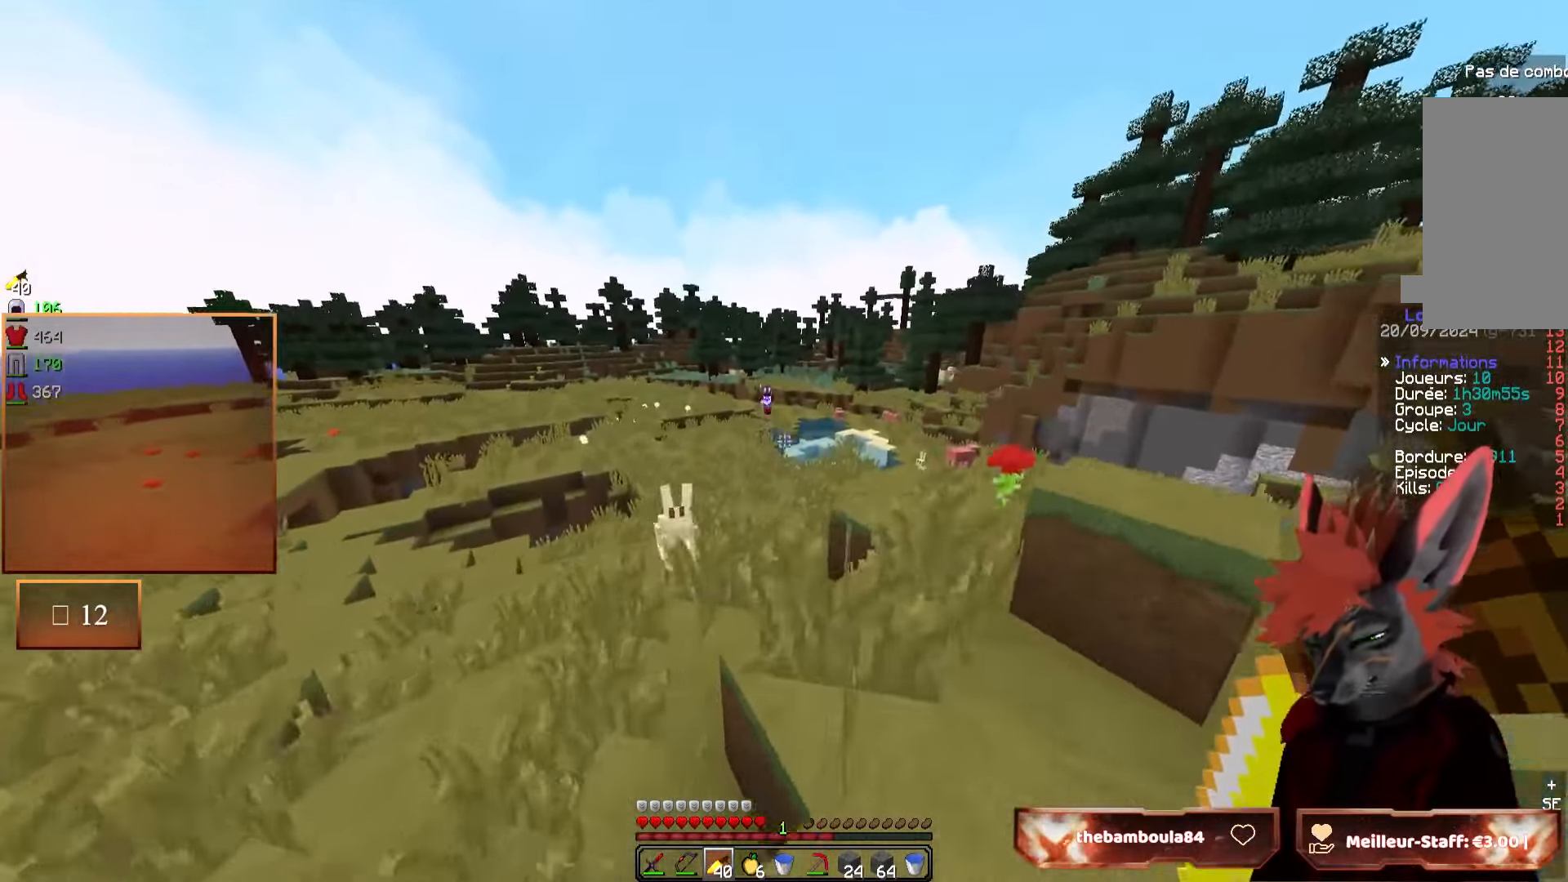
{"keys": ["z"], "mouse": [], "events": []}
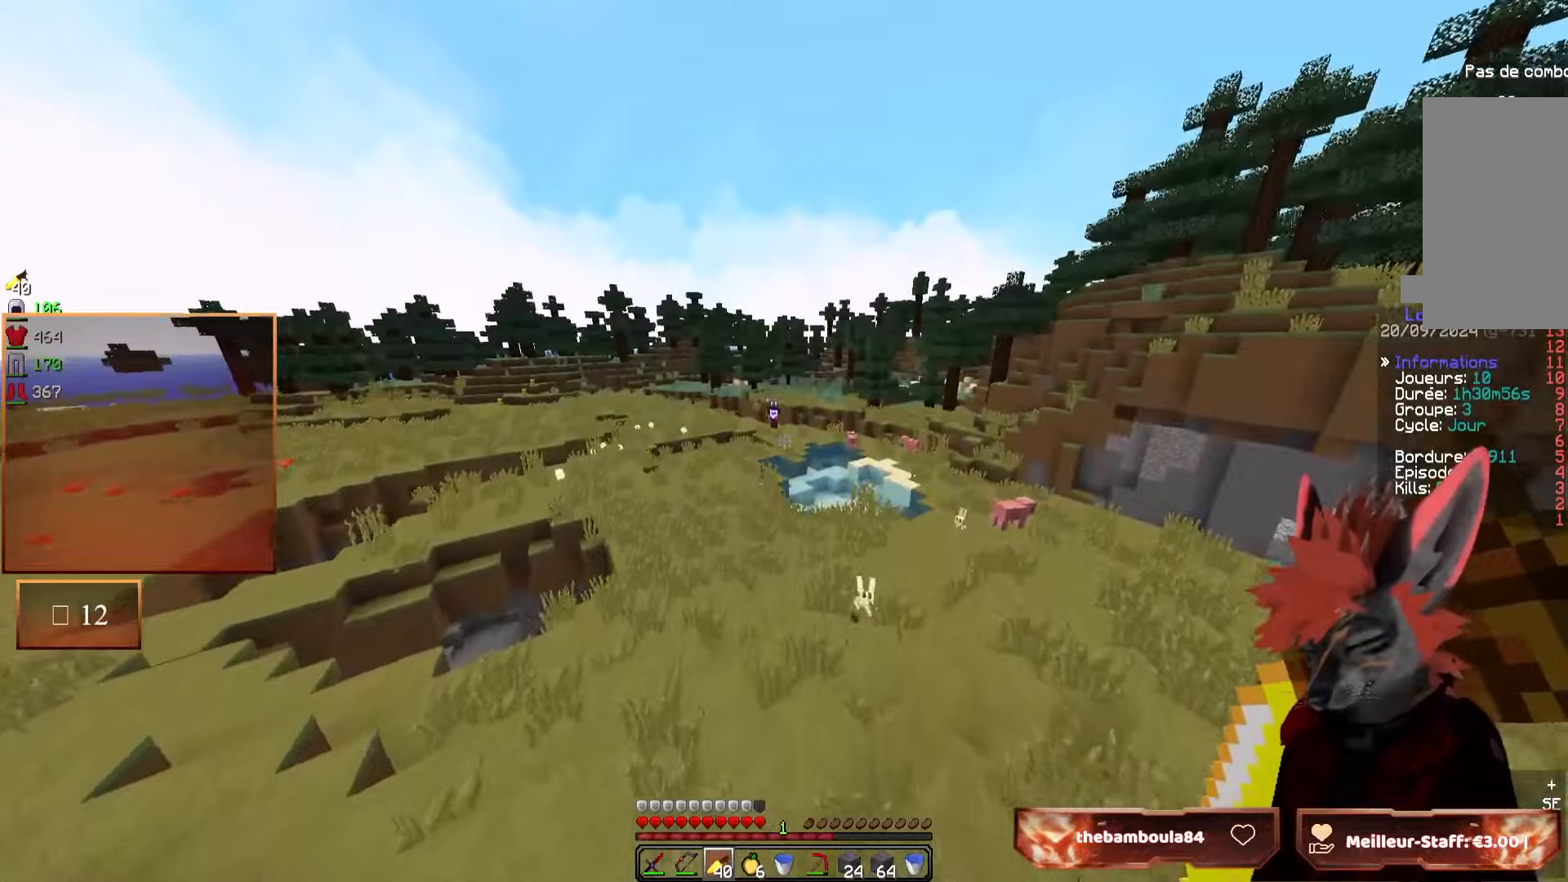
{"keys": ["z"], "mouse": [], "events": []}
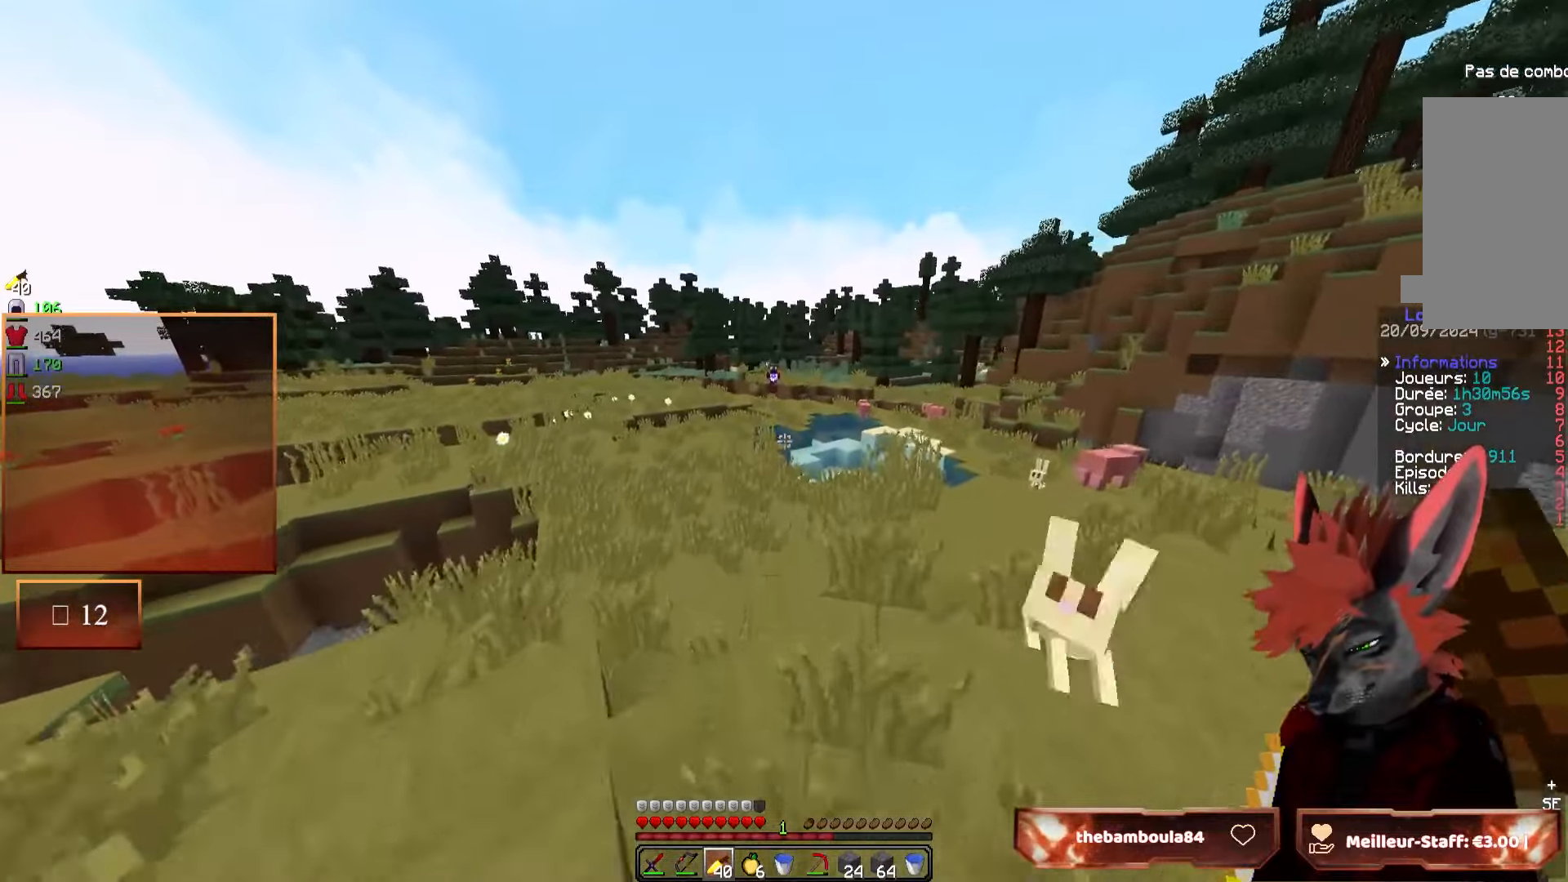
{"keys": ["z"], "mouse": [], "events": []}
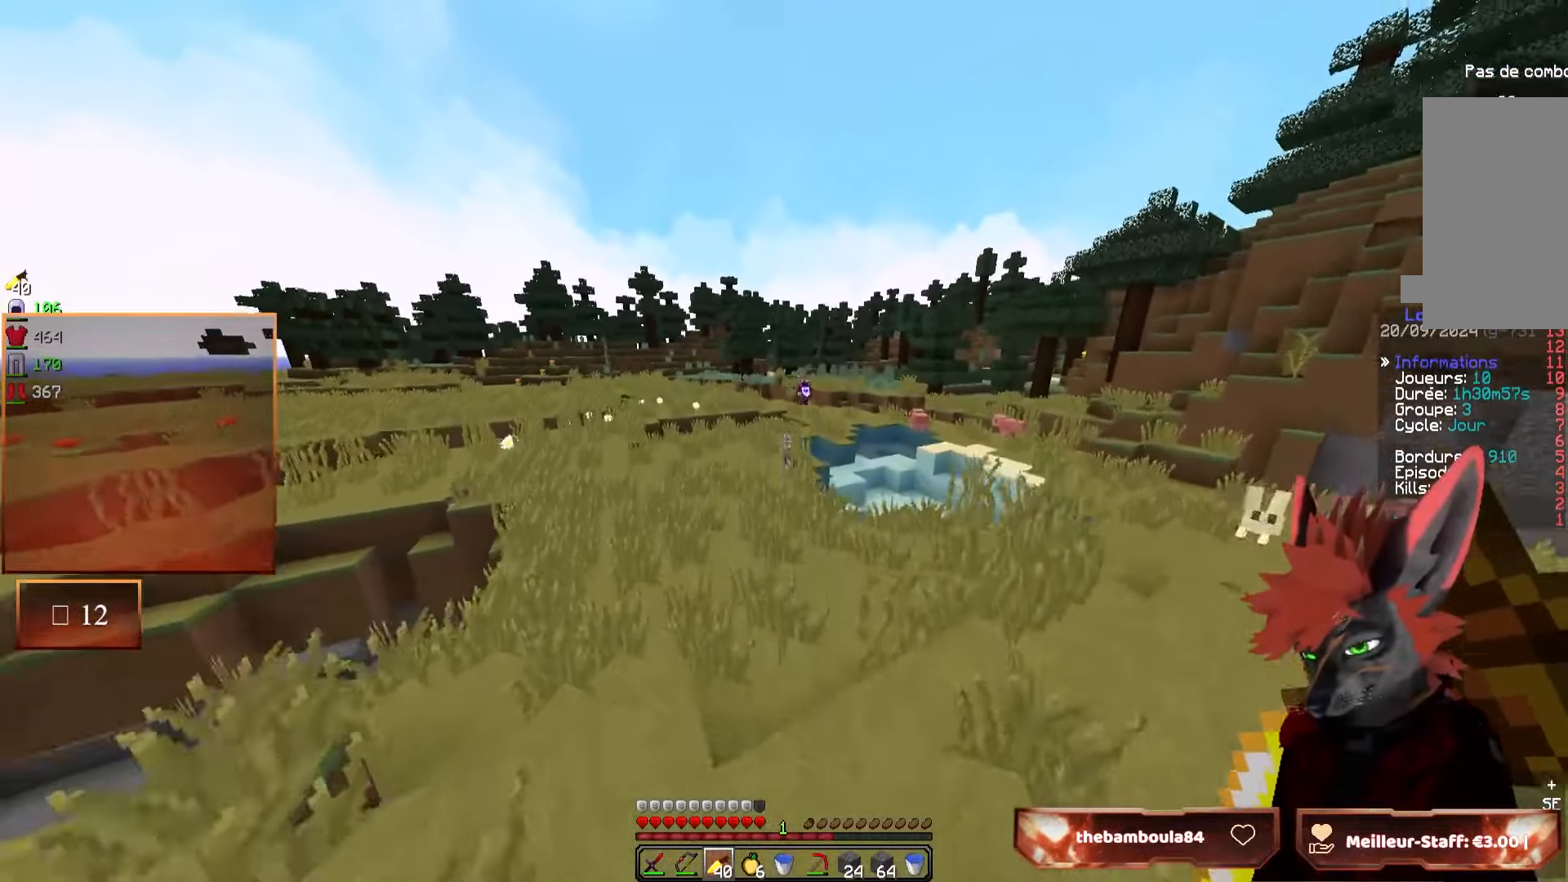
{"keys": ["z"], "mouse": [], "events": []}
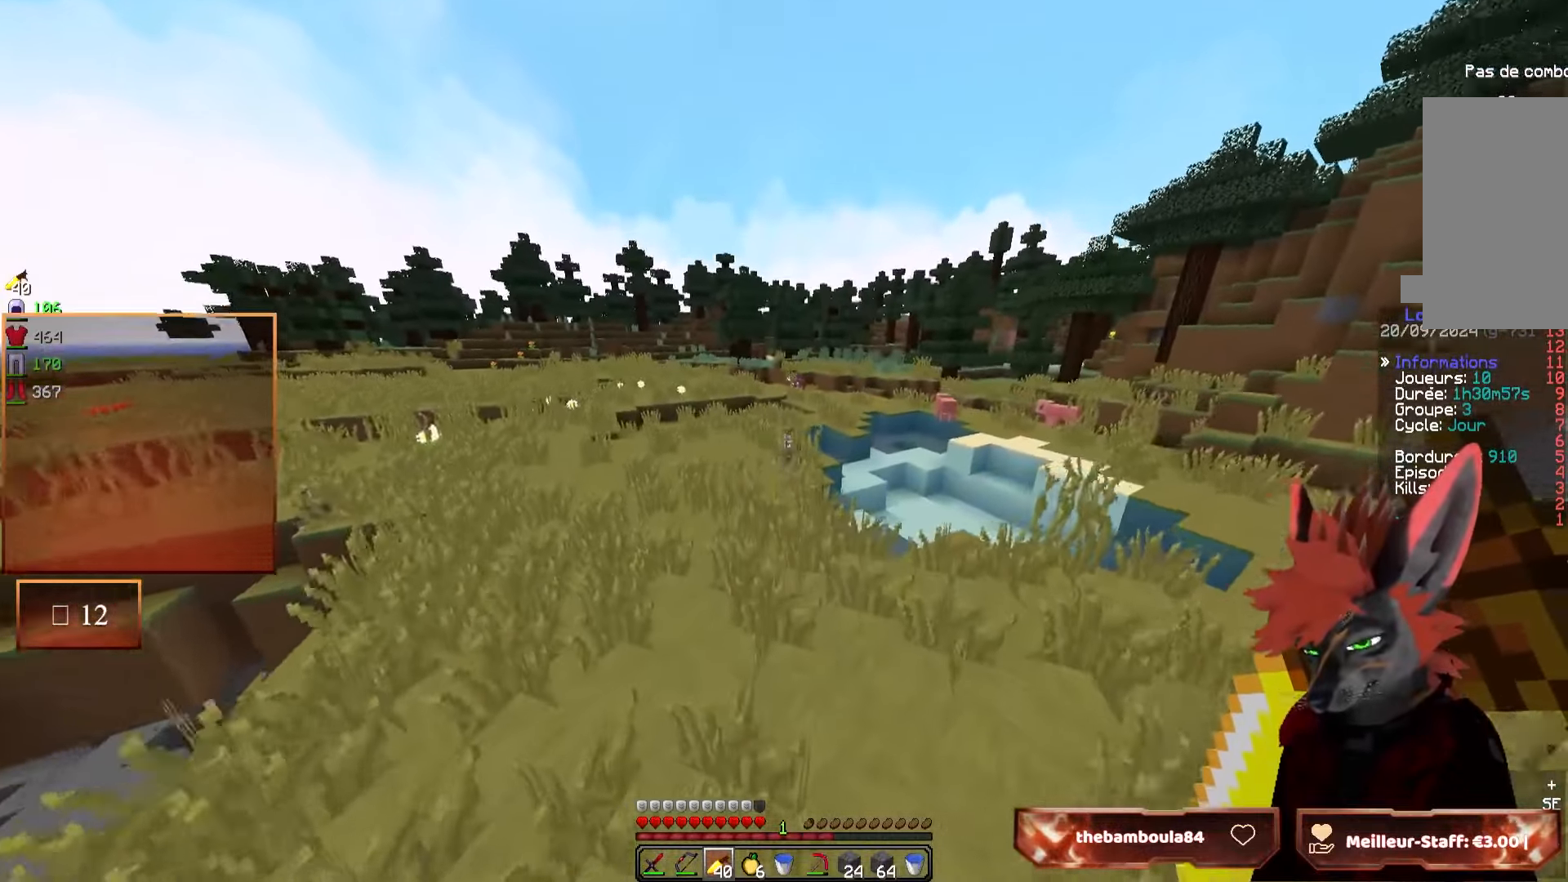
{"keys": ["z"], "mouse": [], "events": []}
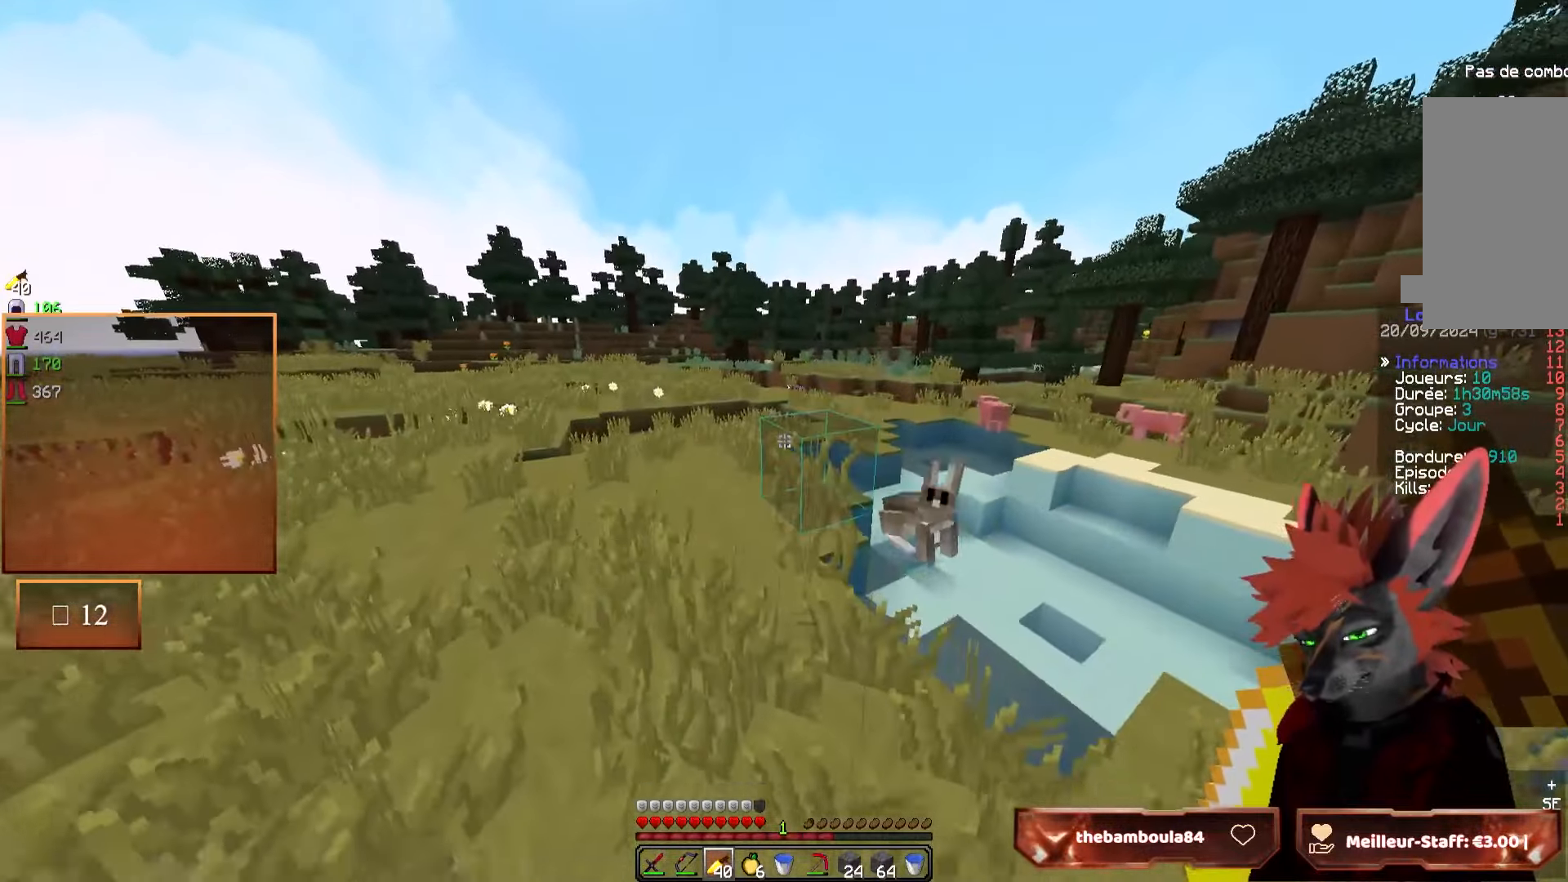
{"keys": ["z"], "mouse": [], "events": []}
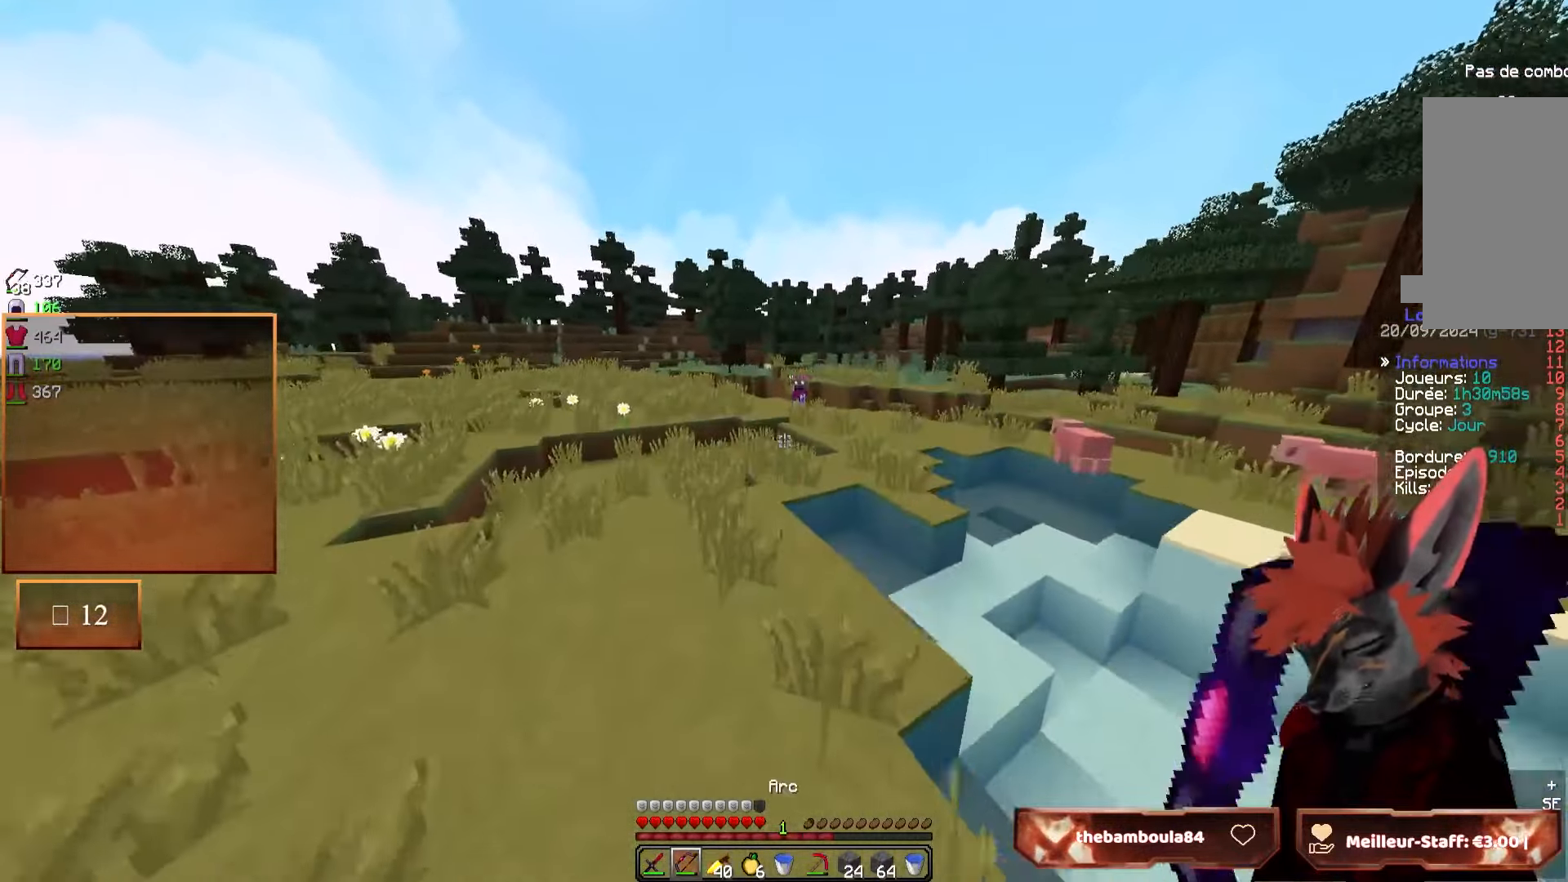
{"keys": ["z"], "mouse": [], "events": []}
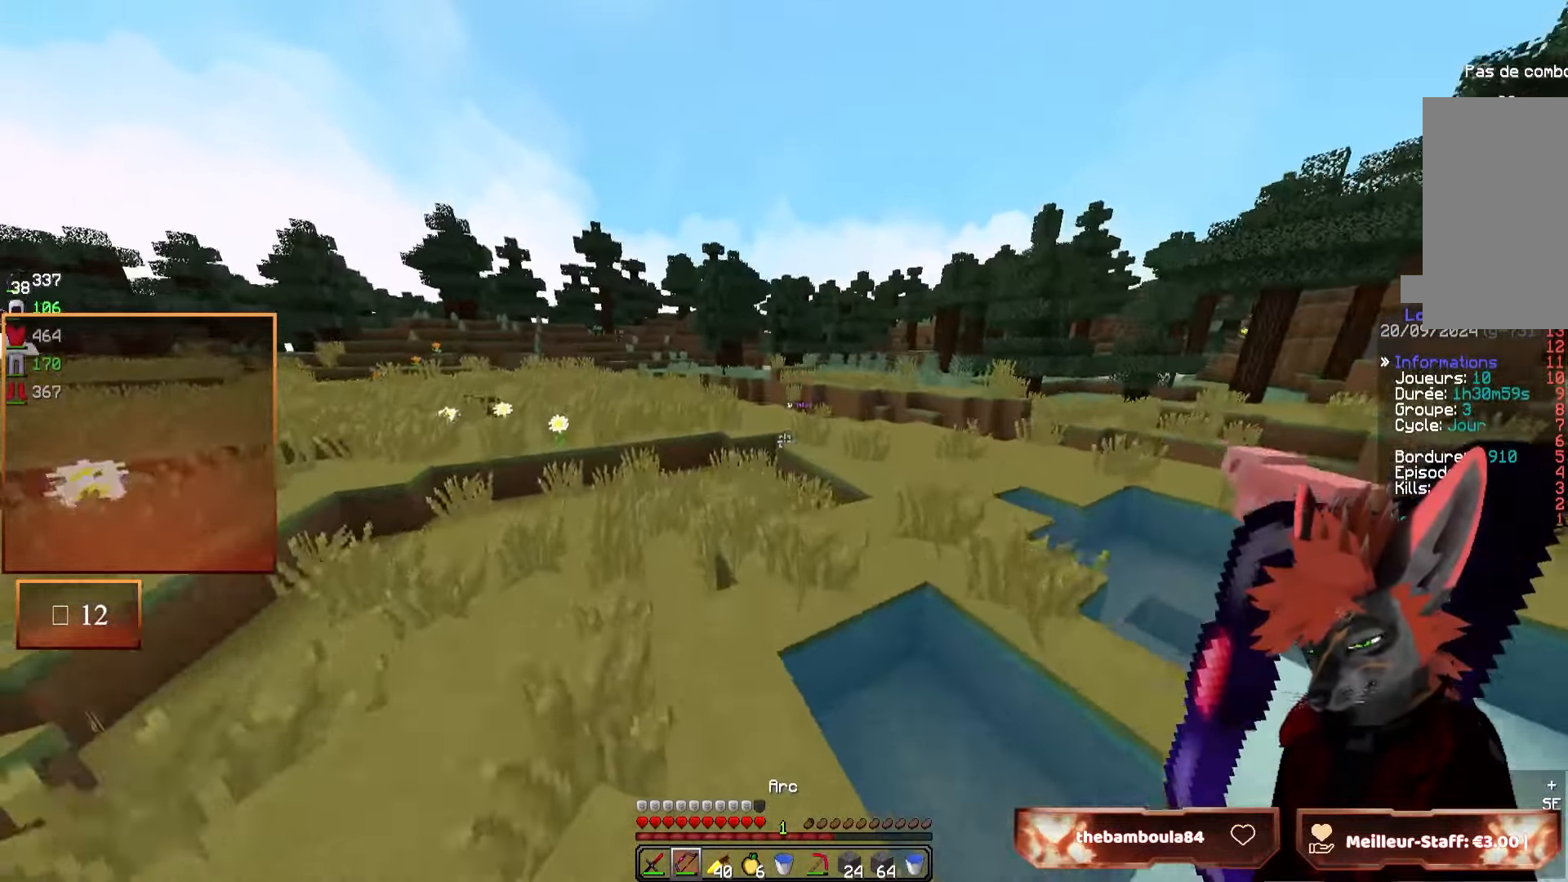
{"keys": ["z"], "mouse": [], "events": []}
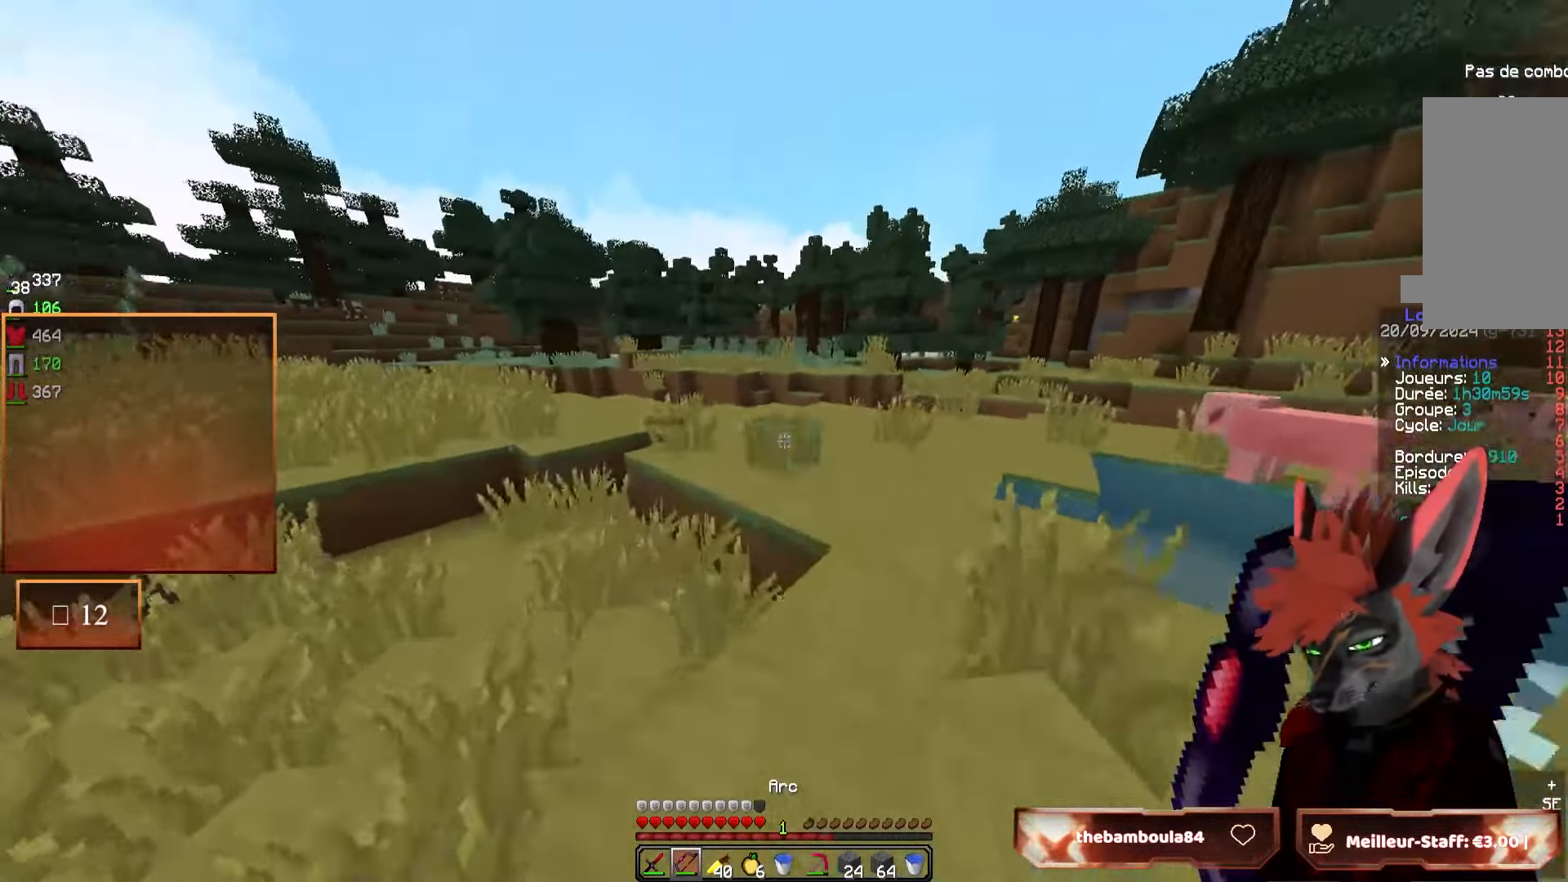
{"keys": ["z"], "mouse": [], "events": []}
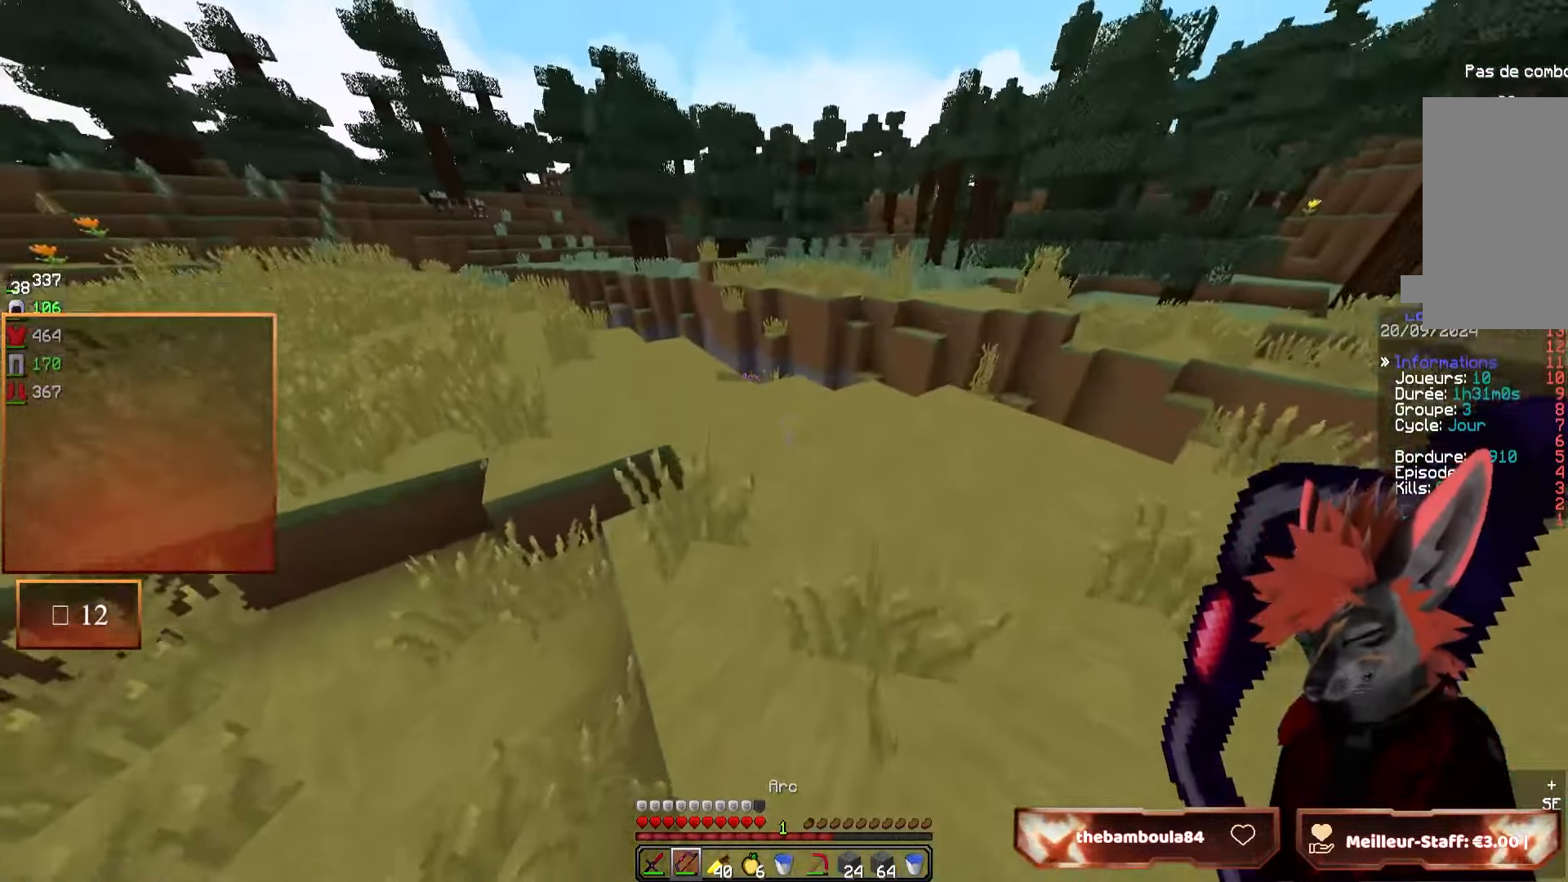
{"keys": ["z"], "mouse": [], "events": []}
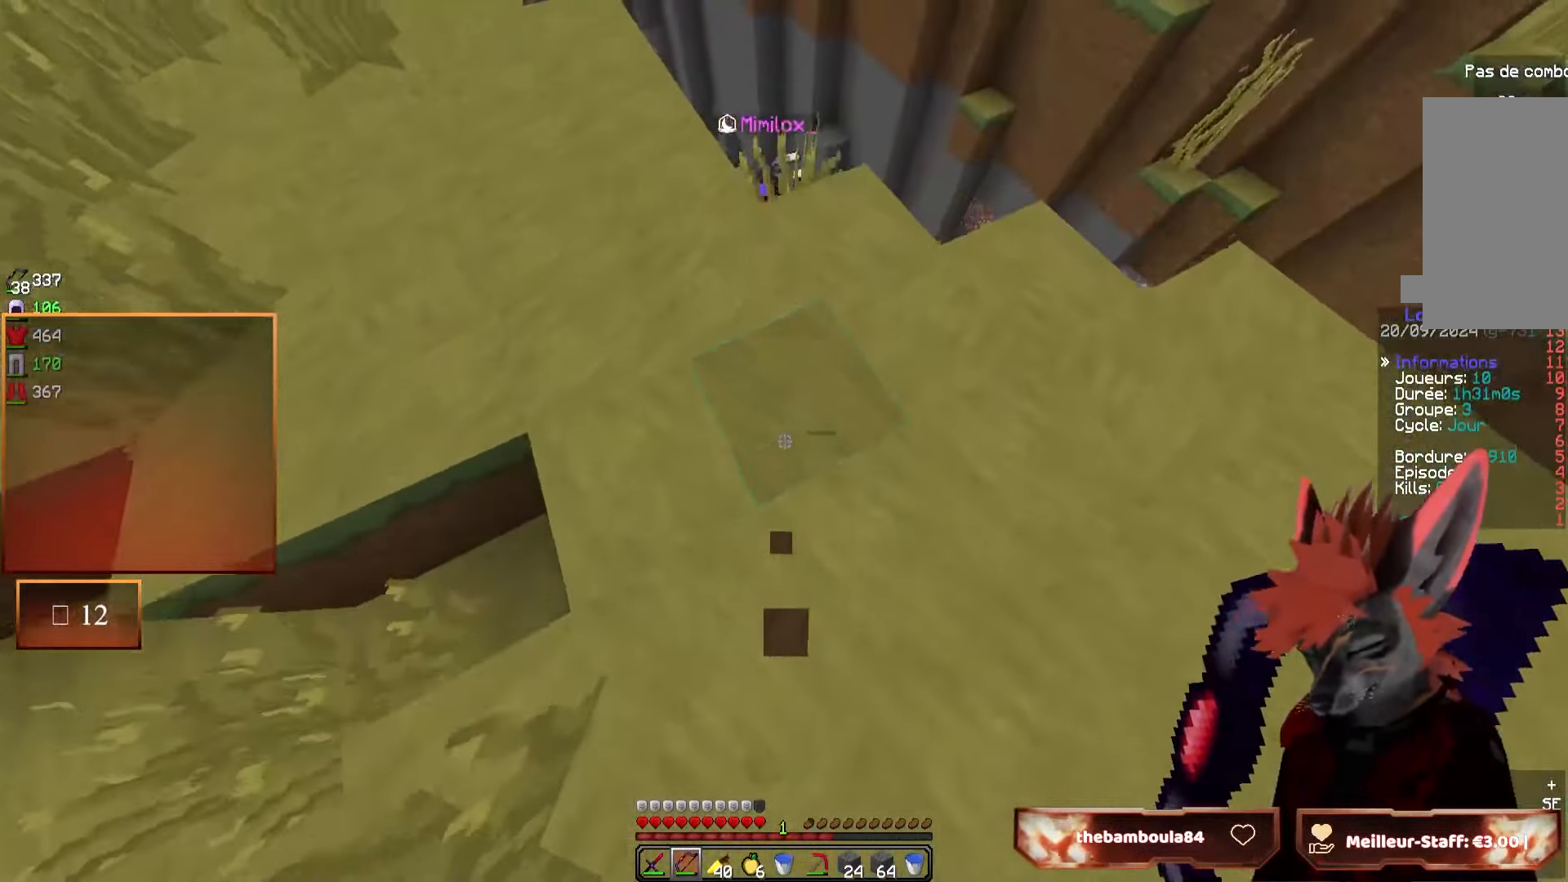
{"keys": ["z"], "mouse": [], "events": []}
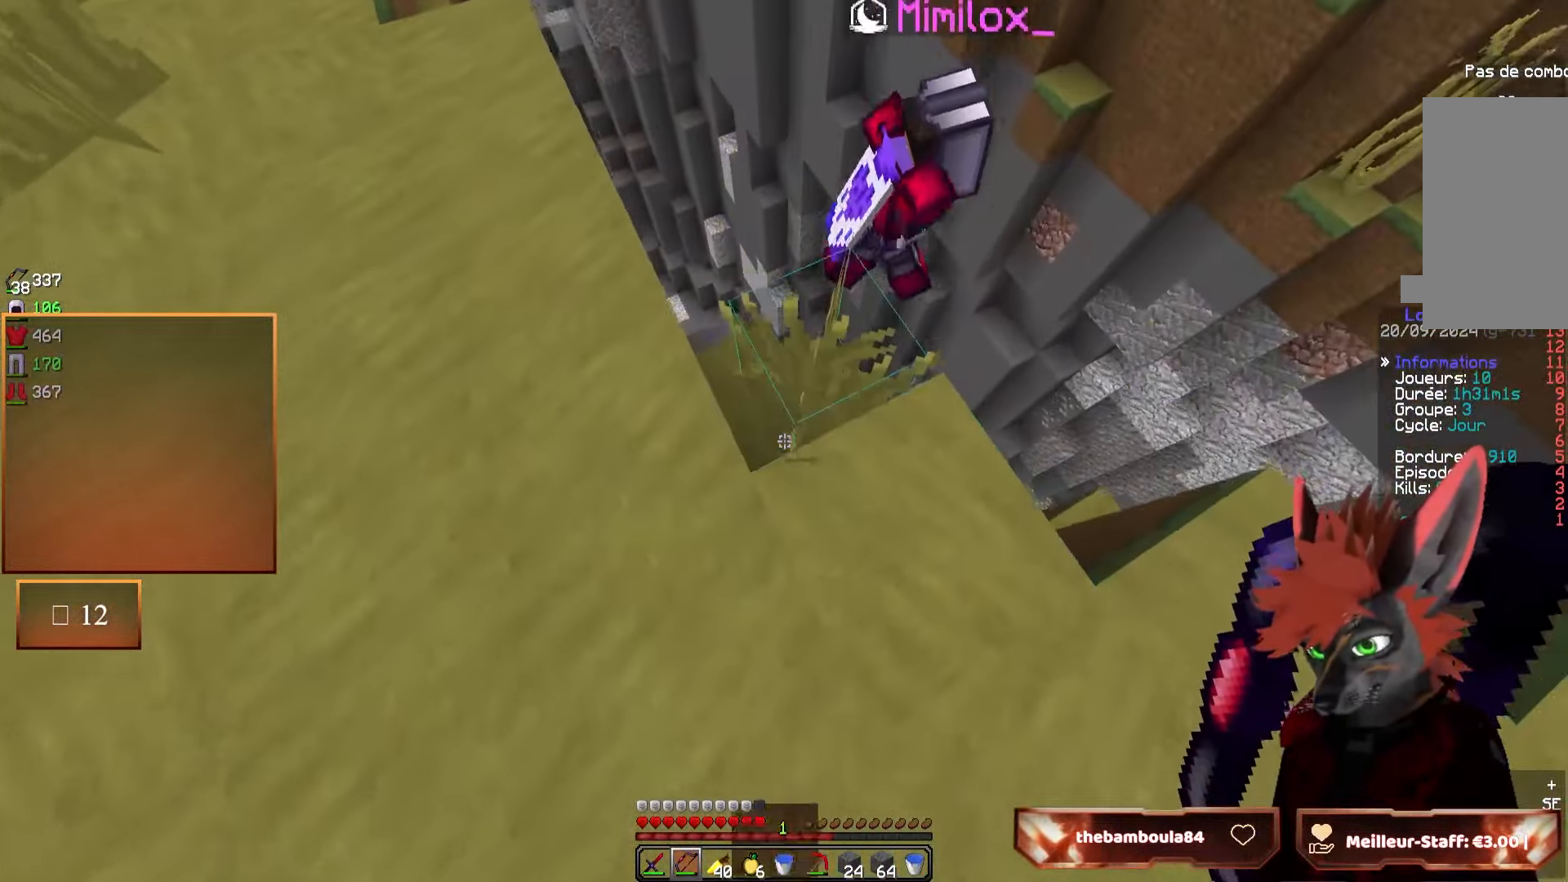
{"keys": ["z"], "mouse": [], "events": []}
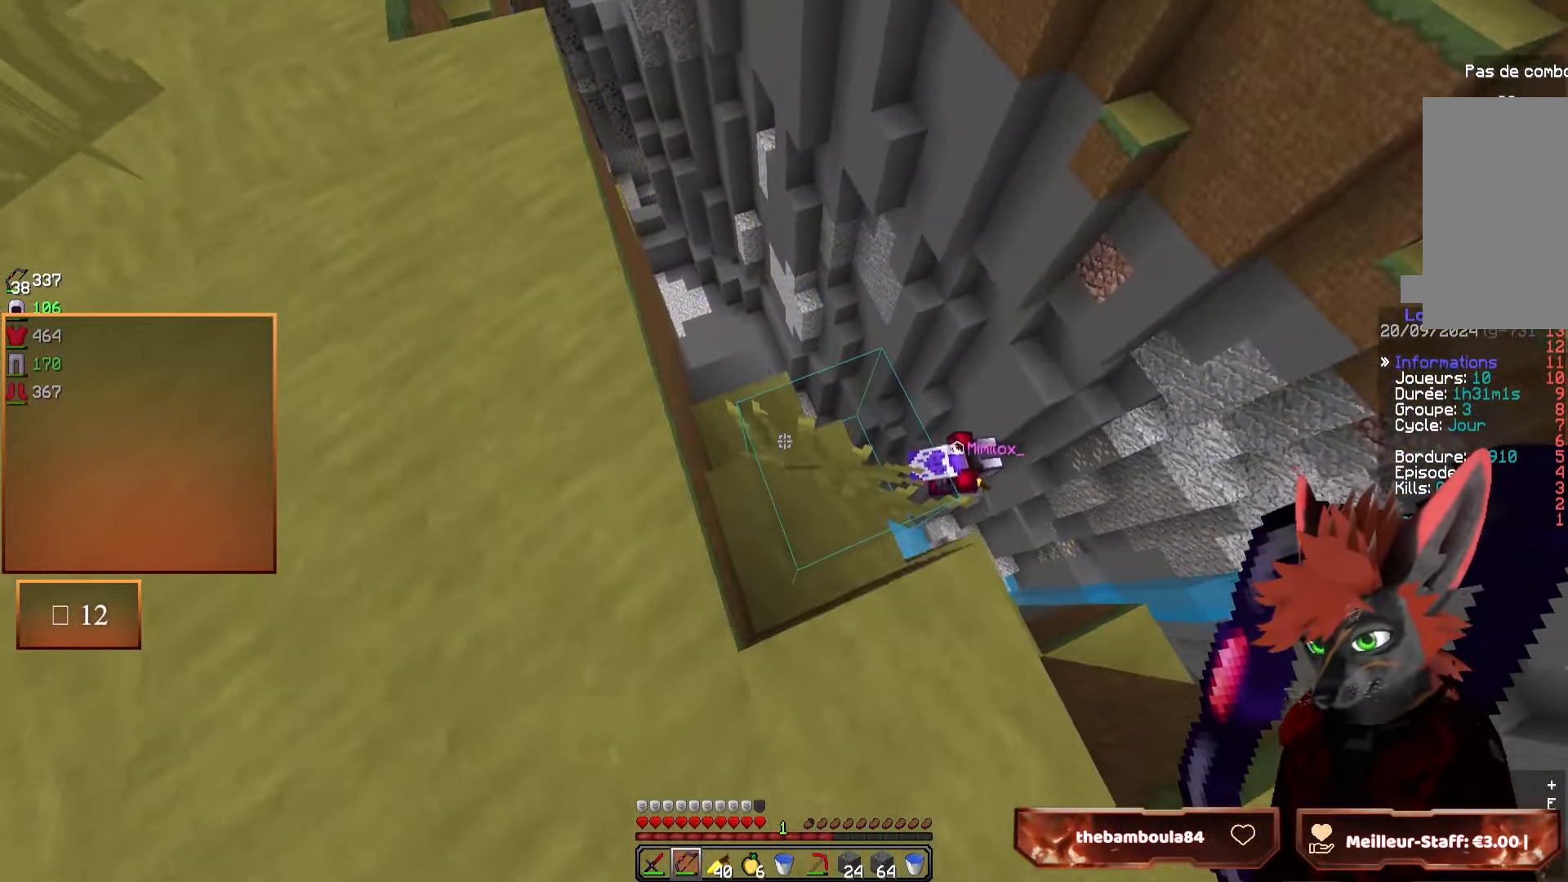
{"keys": ["z"], "mouse": [], "events": []}
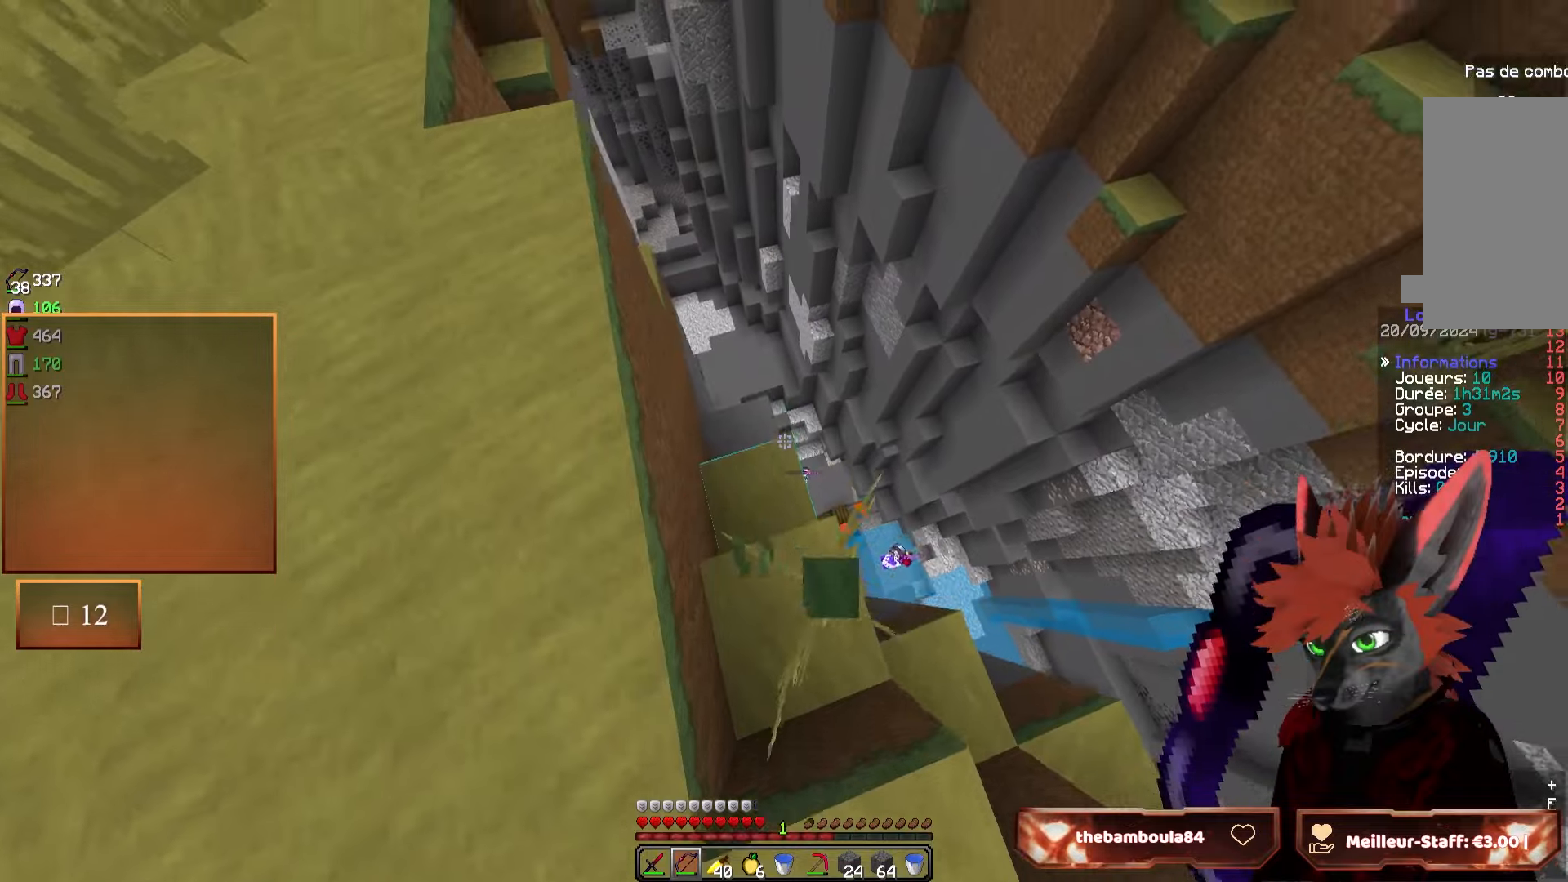
{"keys": [], "mouse": [], "events": [[166, "z", "up"], [233, "q", "down"], [433, "q", "up"]]}
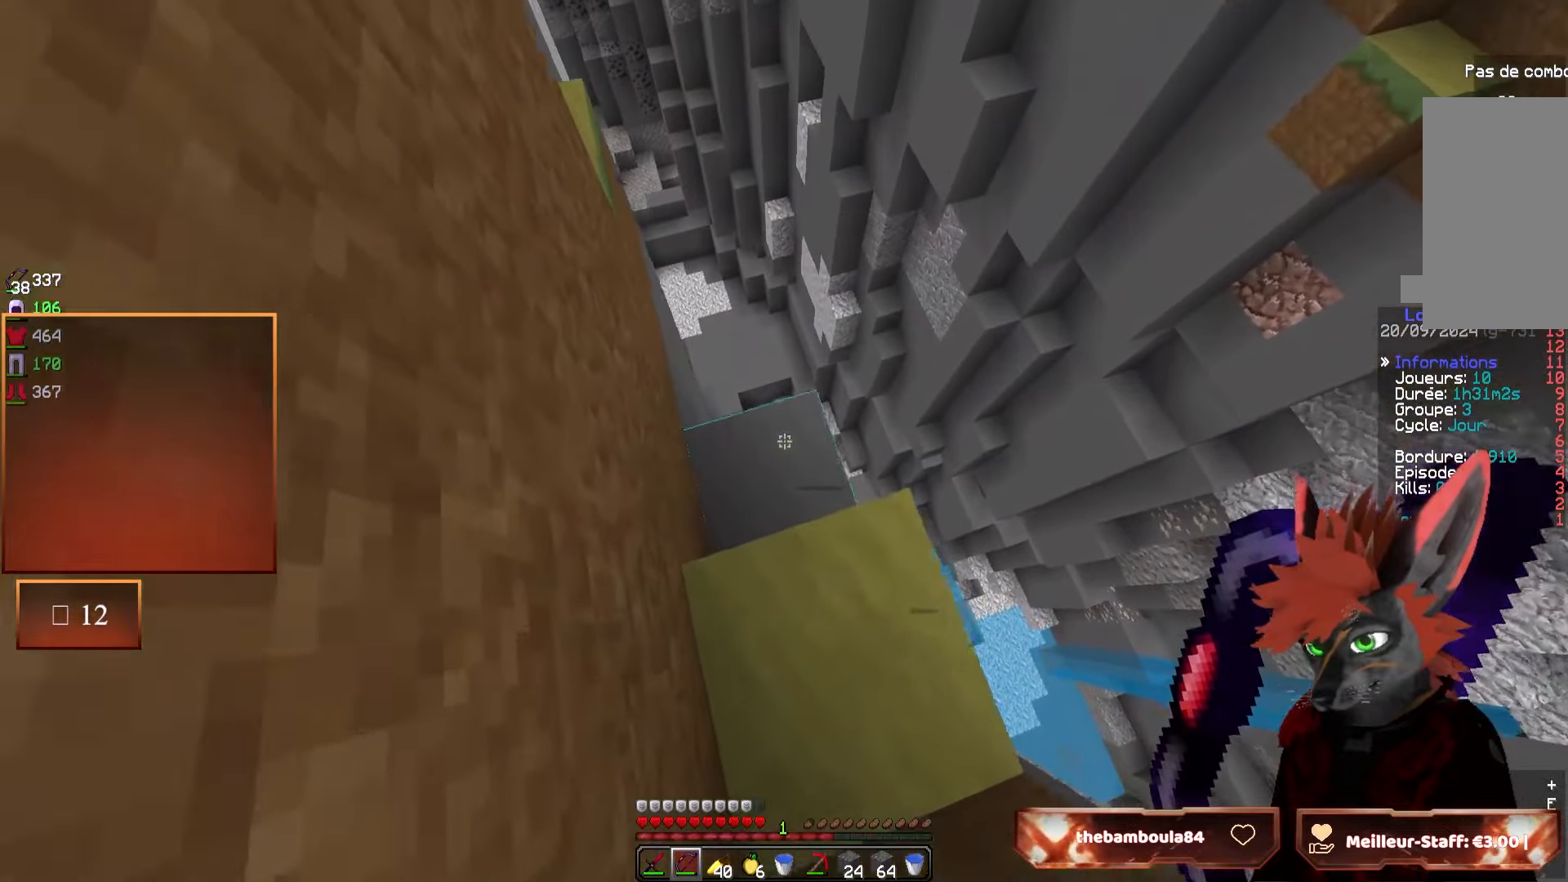
{"keys": [], "mouse": [], "events": [[166, "z", "down"], [283, "z", "up"]]}